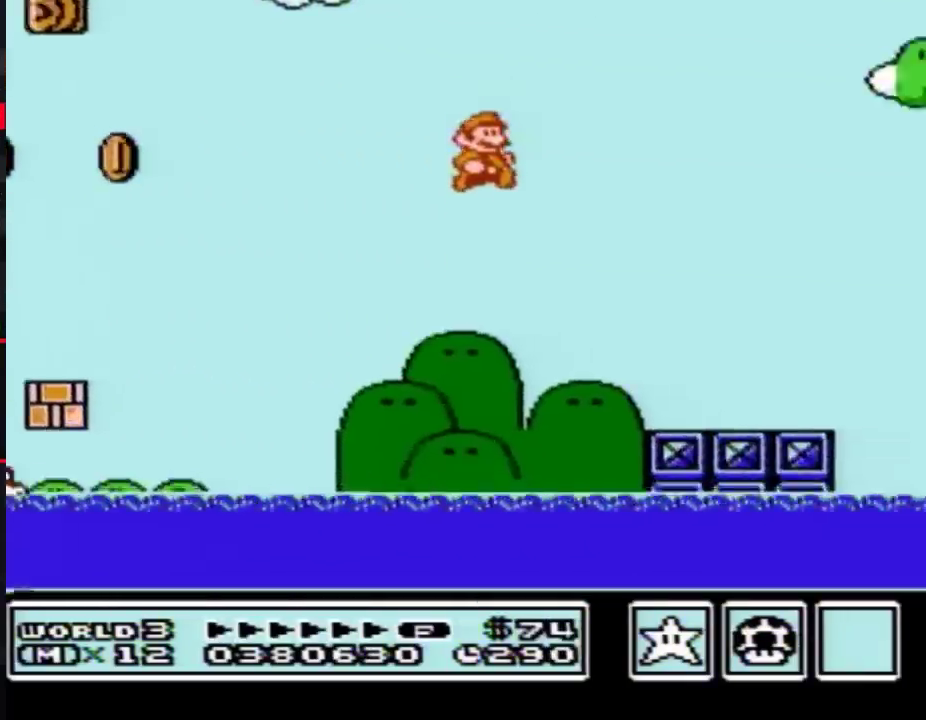
Gameplay with a controller (Nintendo layout); each line is a JSON object with the inputs held at the frame after it. "events" lists button and stick changes between this image and that frame as [ms after this image, input, new state], when the widget could be followed in between. Not read: L3 R3.
{"buttons": ["A", "B", "DPAD_RIGHT"], "events": [[383, "A", "down"]]}
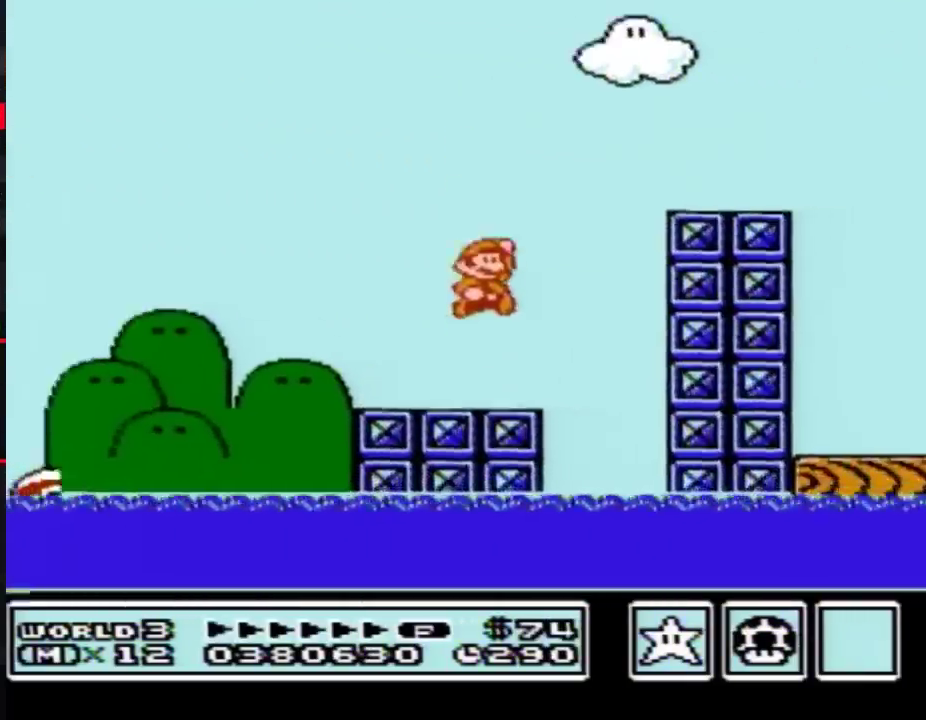
{"buttons": ["A", "B", "DPAD_RIGHT"], "events": [[250, "A", "up"], [483, "A", "down"]]}
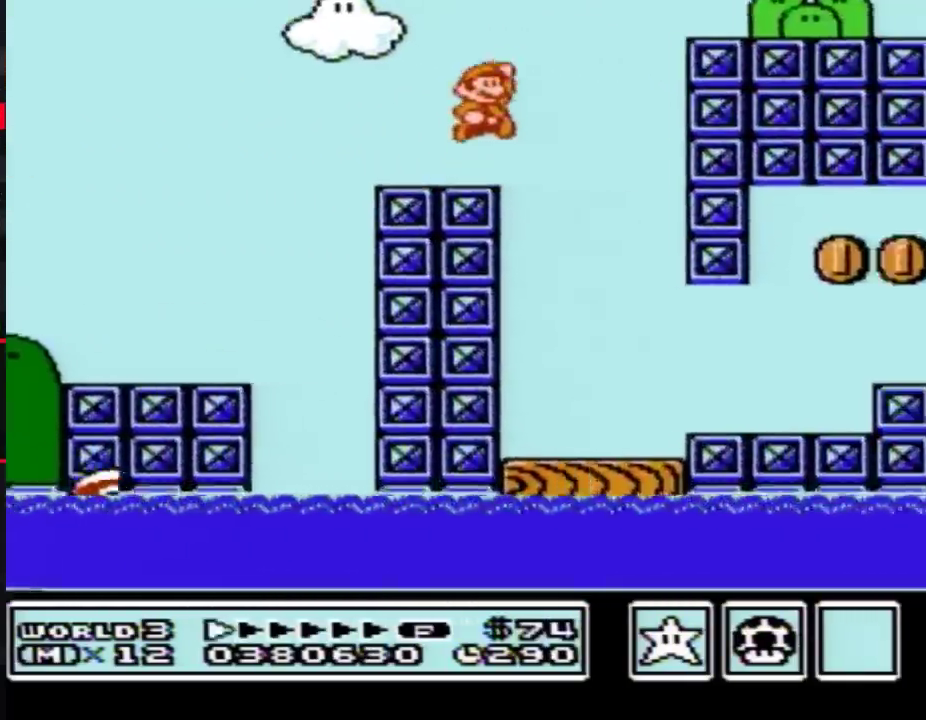
{"buttons": ["B", "DPAD_RIGHT"], "events": [[217, "A", "up"]]}
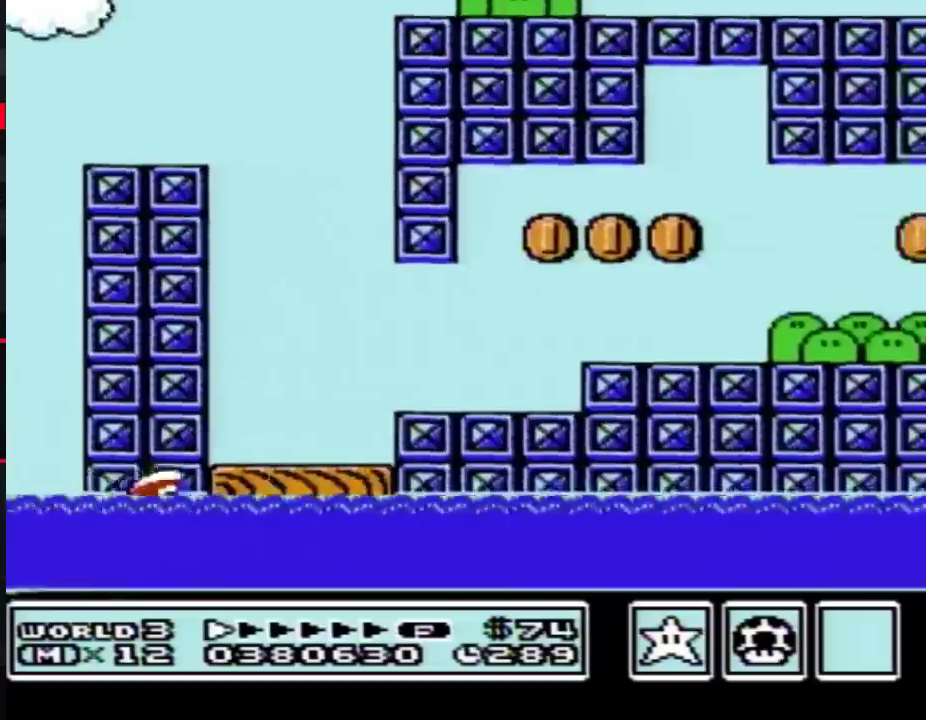
{"buttons": ["B", "DPAD_RIGHT"]}
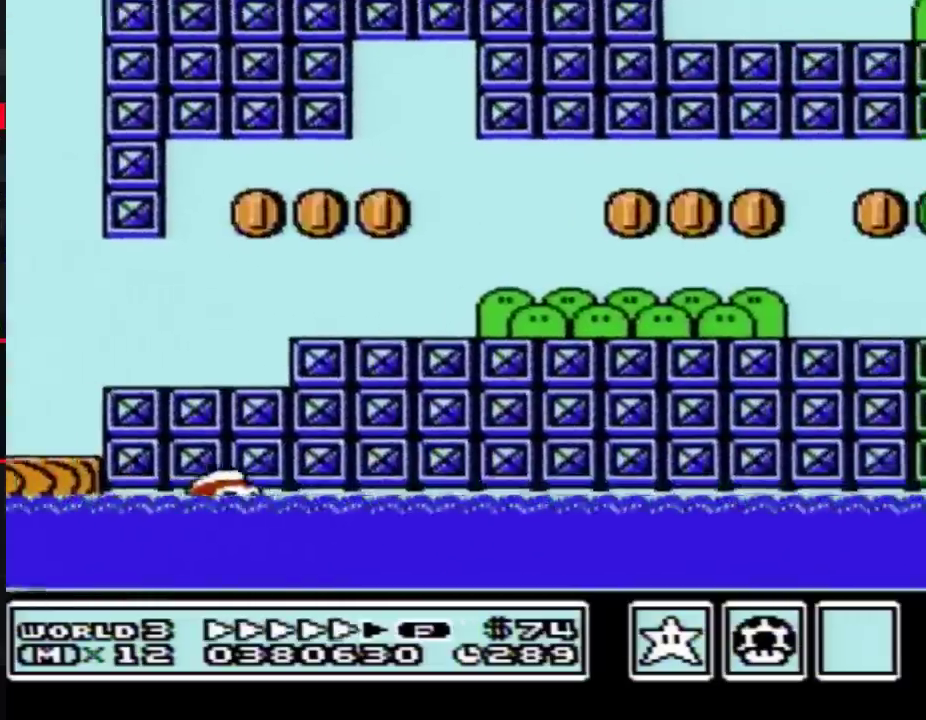
{"buttons": ["B", "DPAD_RIGHT"]}
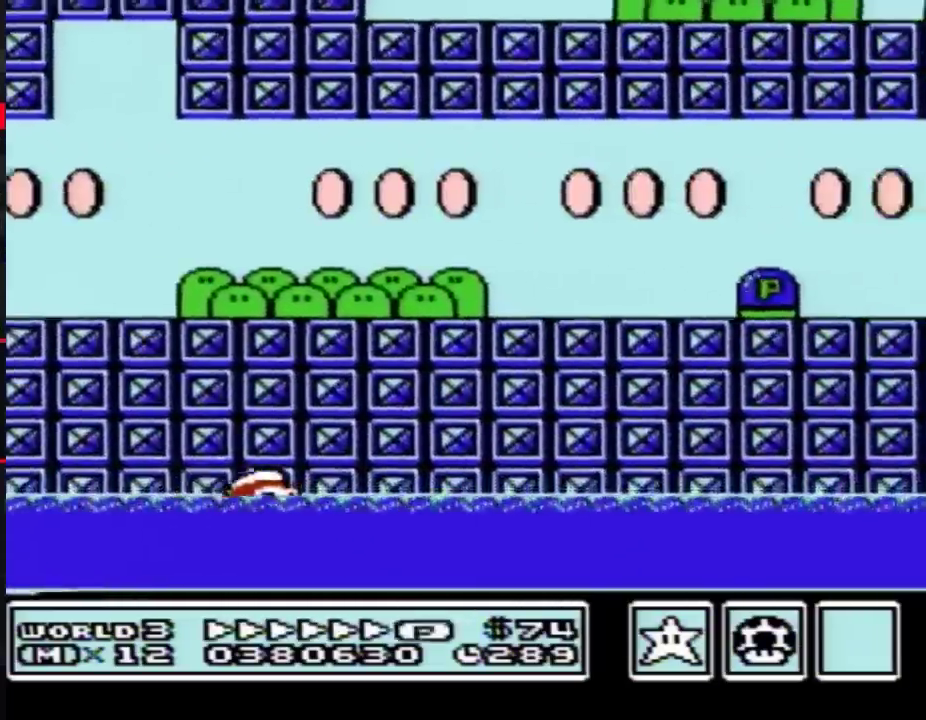
{"buttons": ["A", "B", "DPAD_RIGHT"], "events": [[233, "A", "down"]]}
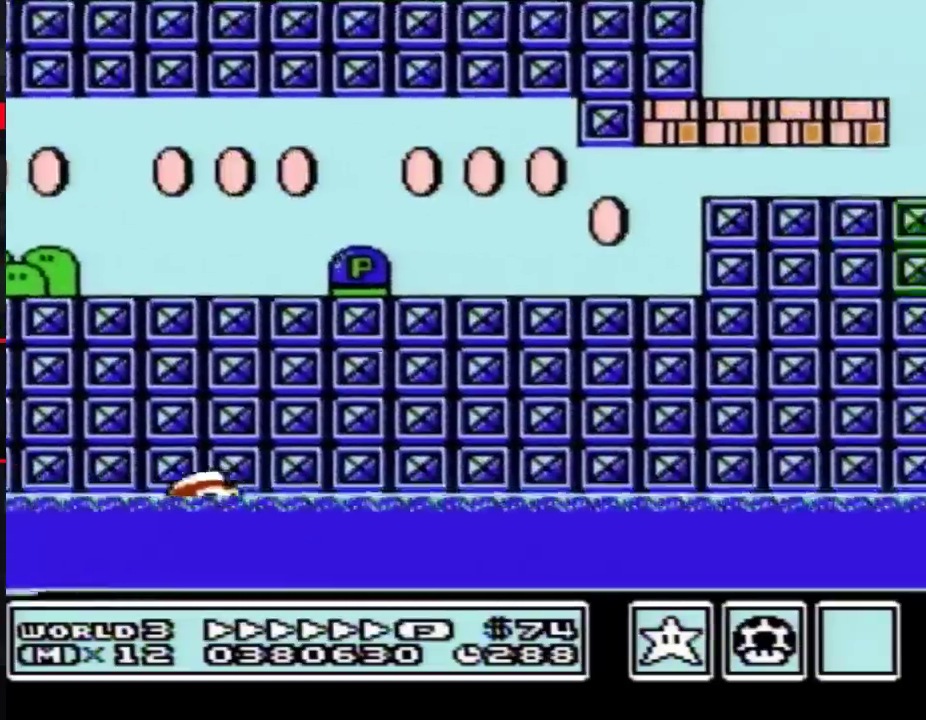
{"buttons": ["B", "DPAD_RIGHT"], "events": [[133, "A", "up"]]}
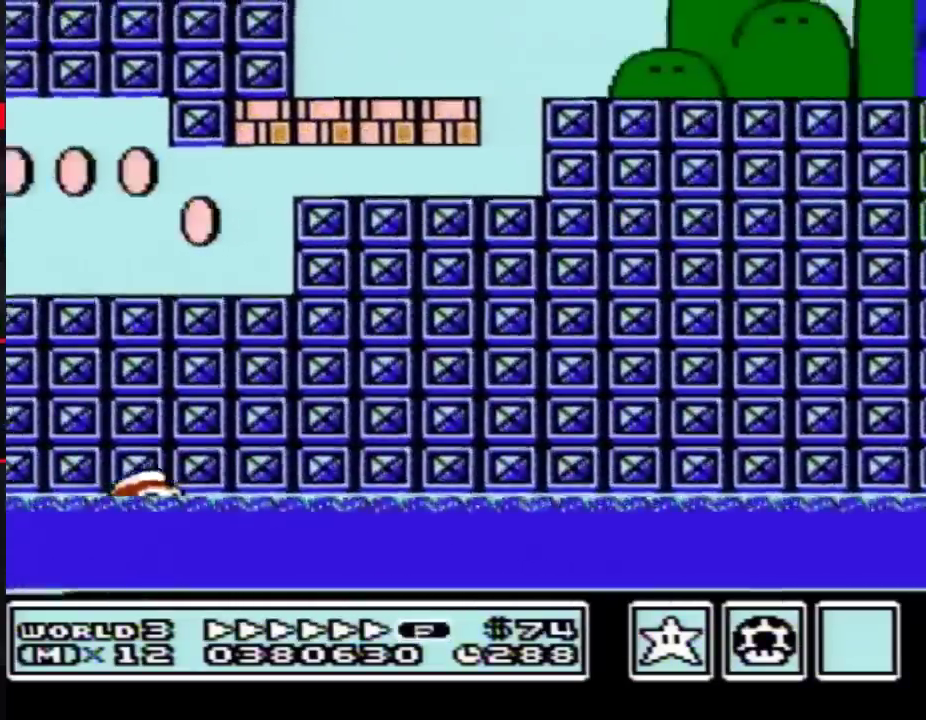
{"buttons": ["B", "DPAD_RIGHT"], "events": [[450, "A", "down"], [483, "A", "up"]]}
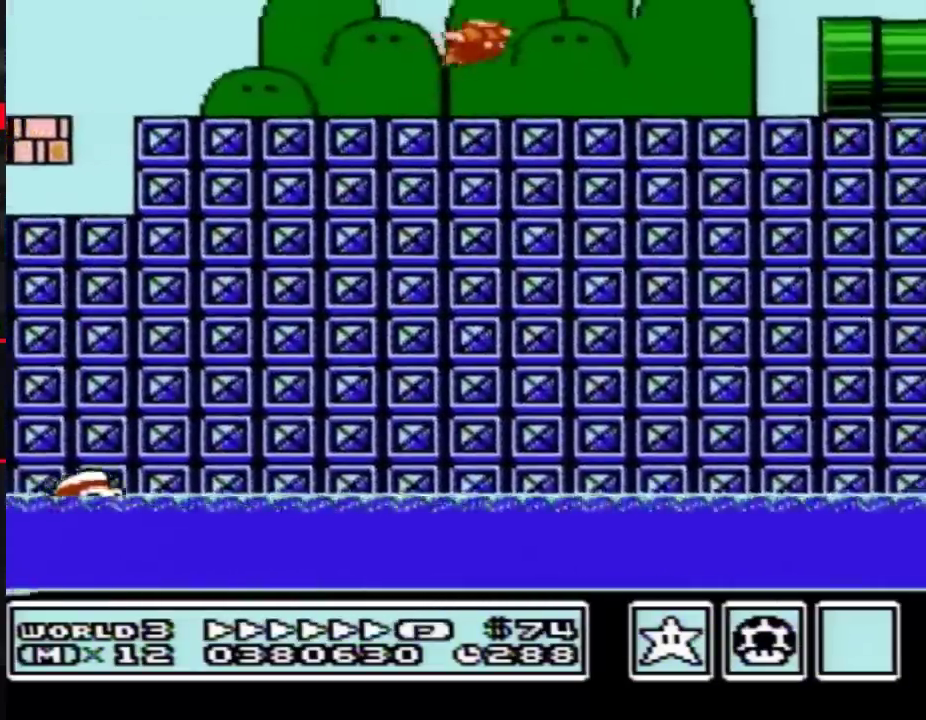
{"buttons": ["B", "DPAD_RIGHT"]}
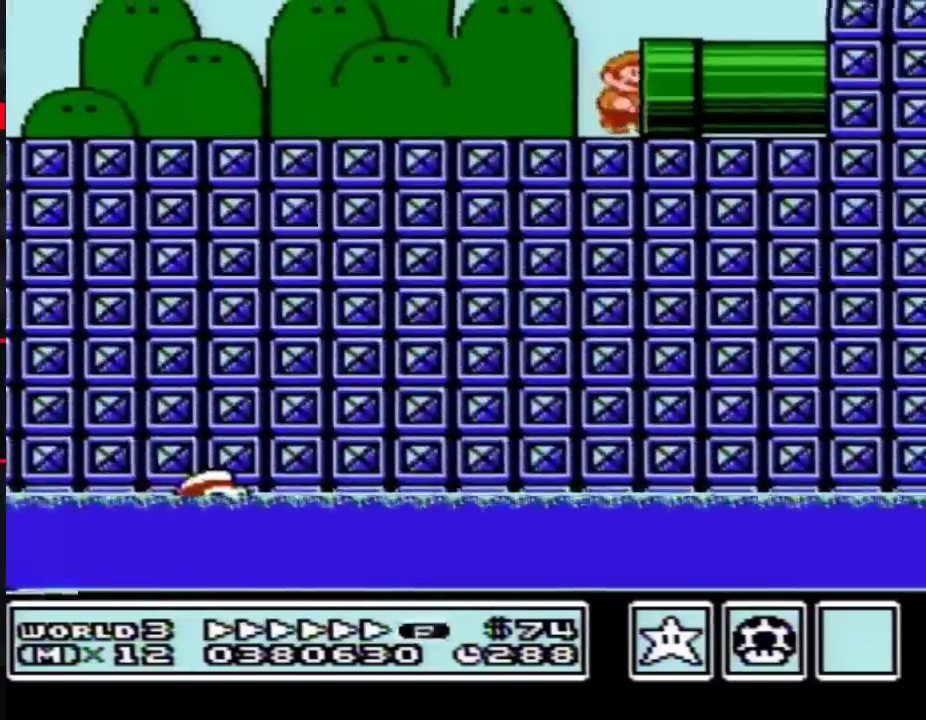
{"buttons": ["B"], "events": [[250, "B", "up"], [383, "B", "down"], [417, "DPAD_RIGHT", "up"]]}
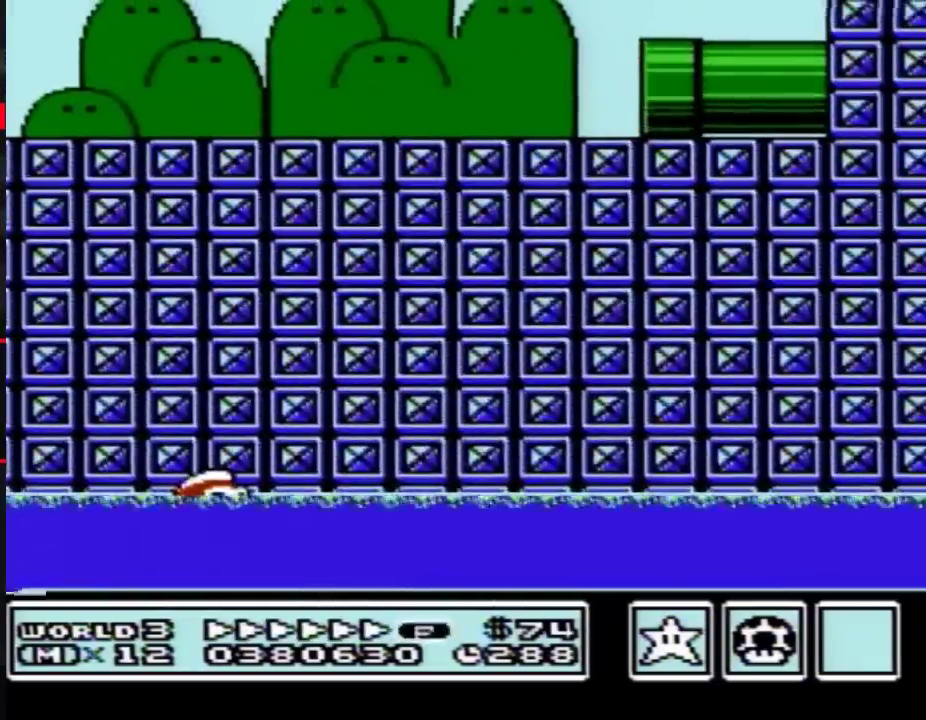
{"buttons": ["B", "DPAD_RIGHT"], "events": [[417, "DPAD_RIGHT", "down"]]}
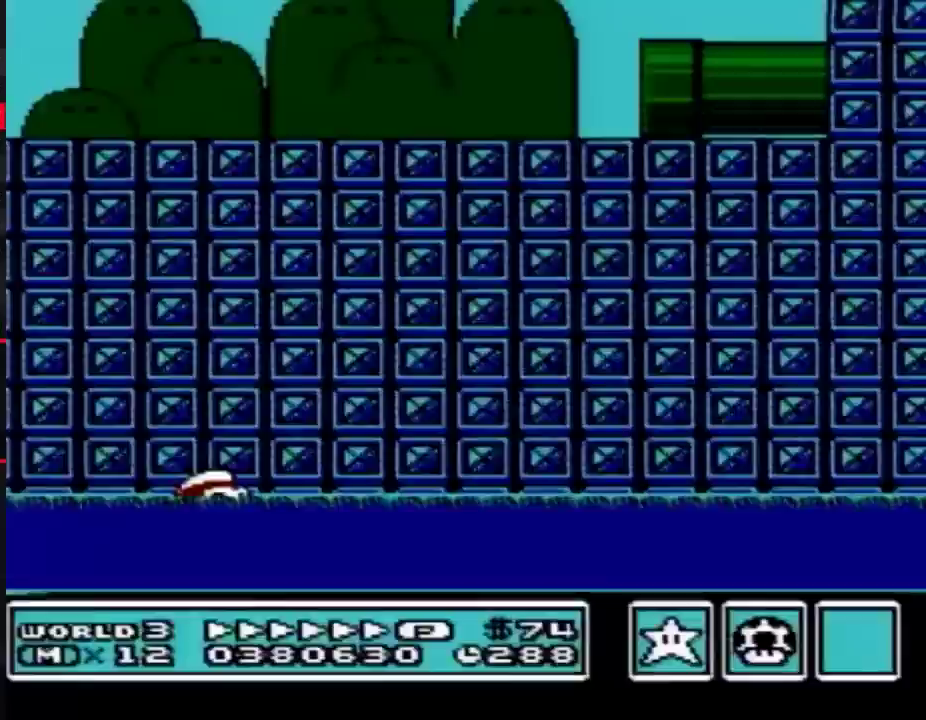
{"buttons": ["B", "DPAD_RIGHT"]}
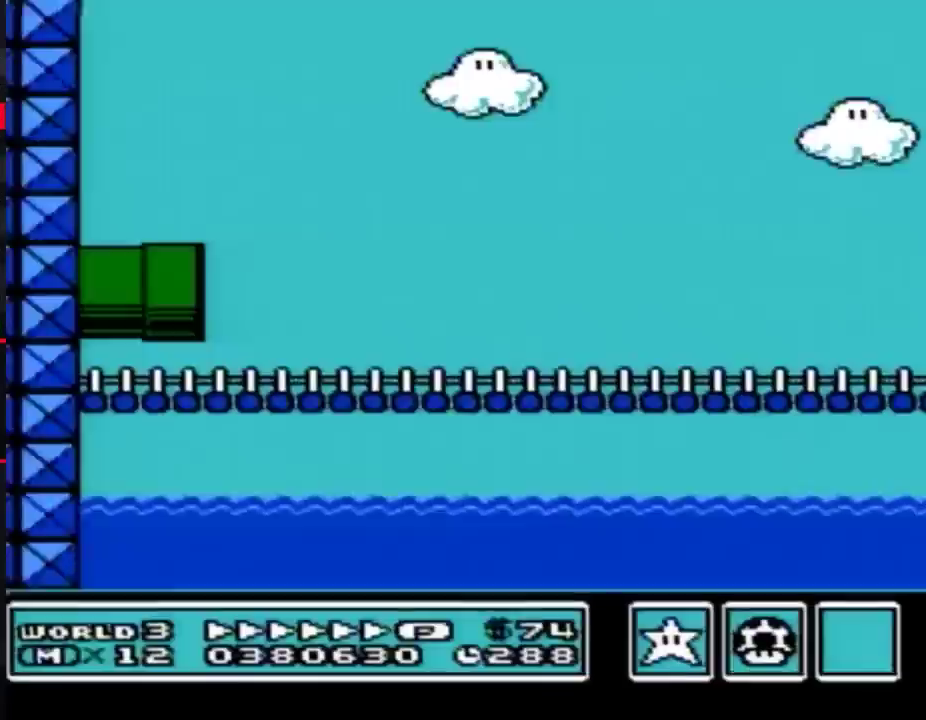
{"buttons": ["B", "DPAD_RIGHT"]}
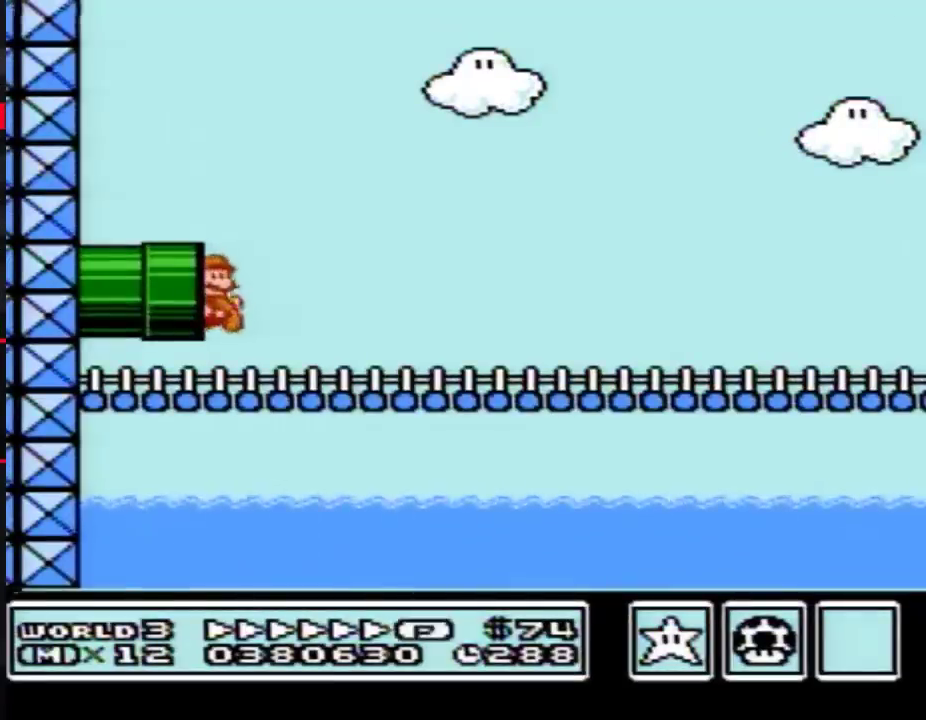
{"buttons": ["A", "B", "DPAD_RIGHT"], "events": [[483, "A", "down"]]}
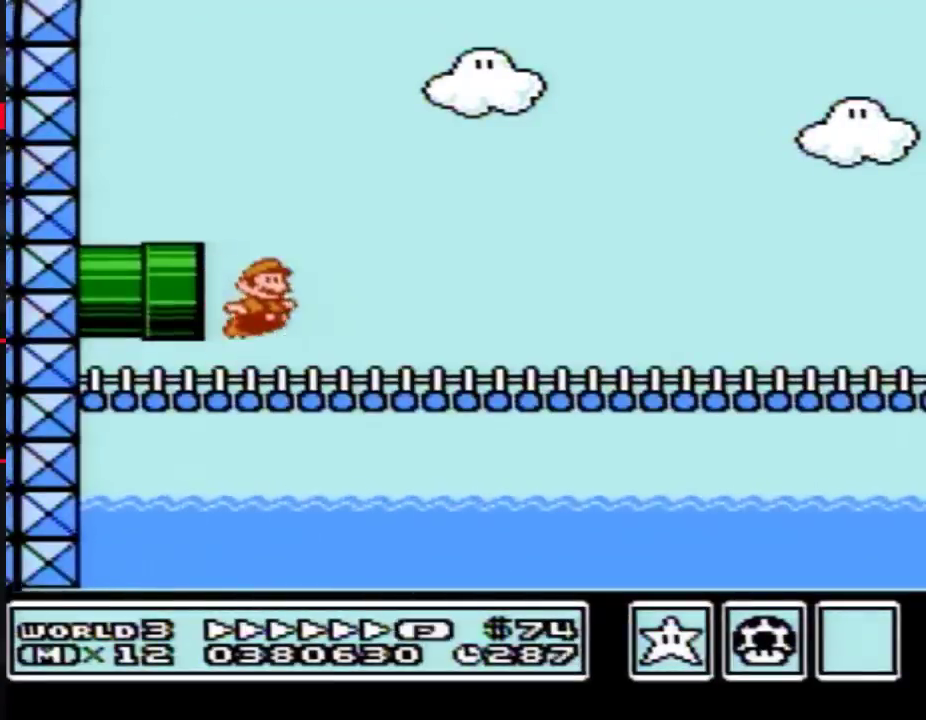
{"buttons": ["B", "DPAD_RIGHT"], "events": [[350, "A", "up"]]}
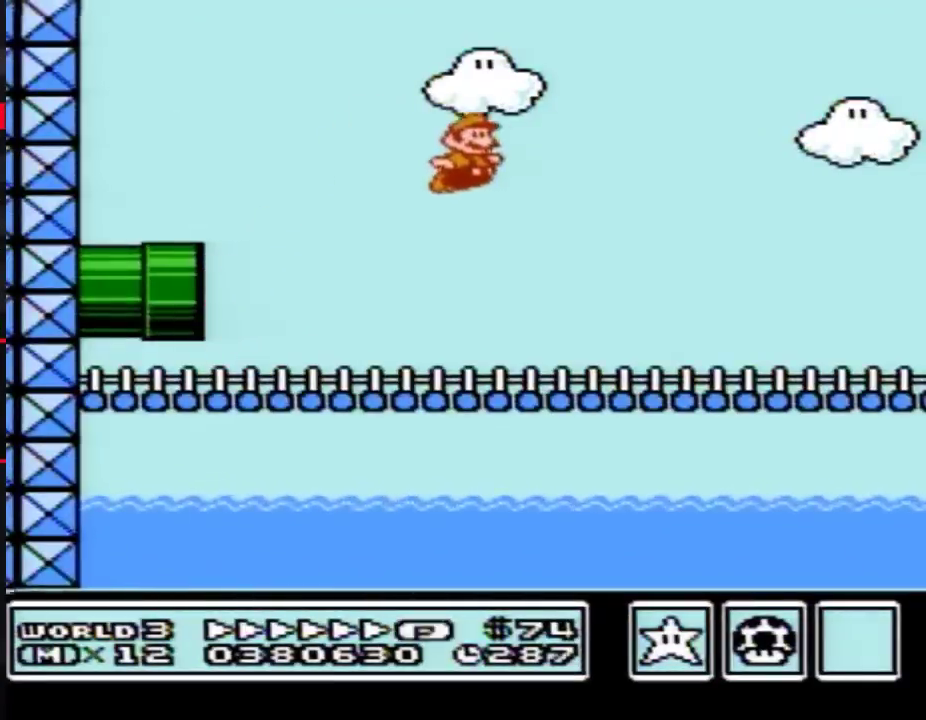
{"buttons": ["B", "DPAD_RIGHT"]}